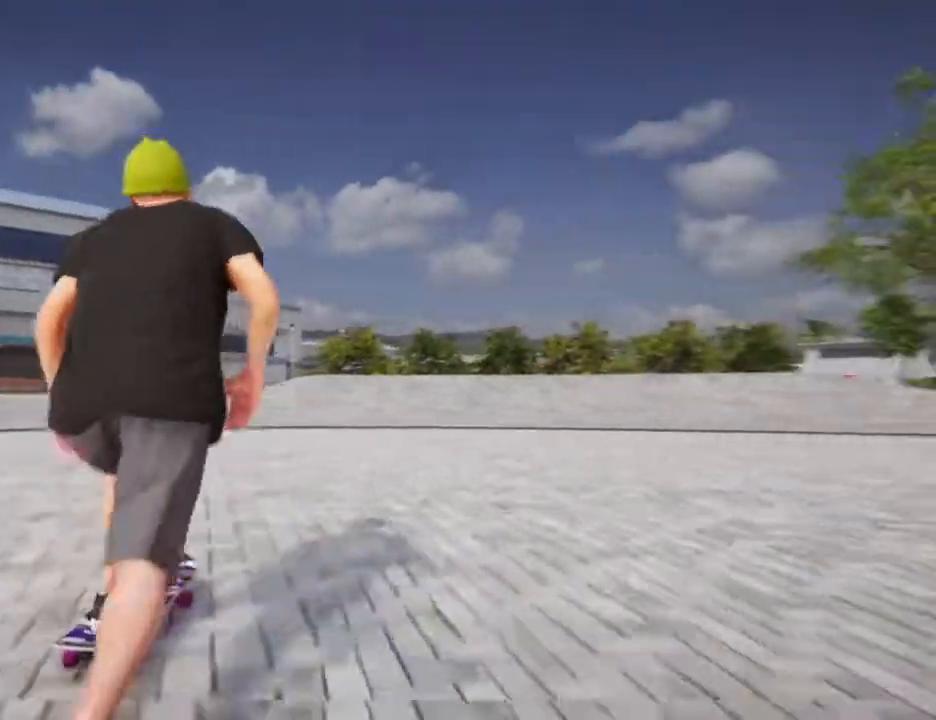
Gameplay with a controller (PlayStation layout); each line is a JSON object with the inputs held at the frame after it. "events" lists button and stick changes between this image and that frame as [ms after this image, input, new state], when the widget could be followed in between. Not read: L3 R3.
{"buttons": ["CROSS"], "left_stick": "center", "right_stick": "center", "events": [[100, "left_stick", "right"], [267, "left_stick", "center"]]}
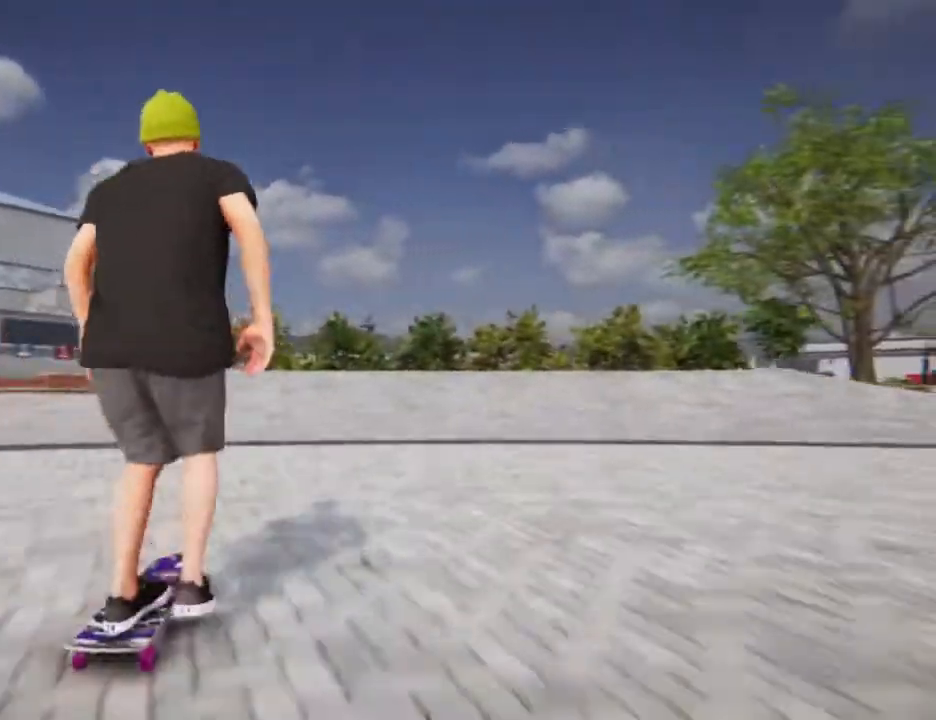
{"buttons": ["CROSS"], "left_stick": "center", "right_stick": "center", "events": []}
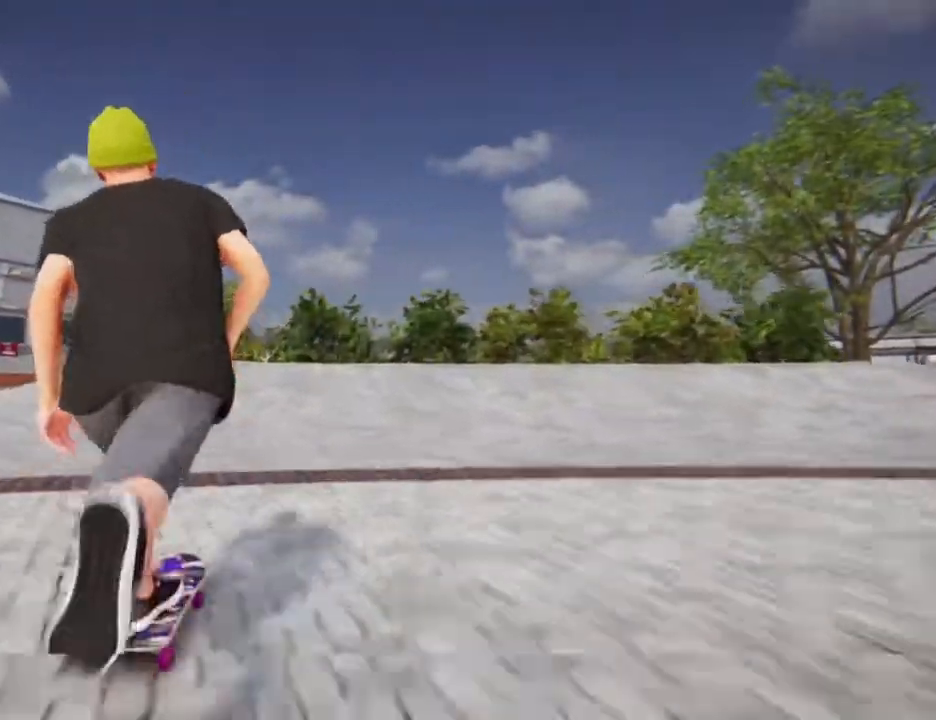
{"buttons": [], "left_stick": "center", "right_stick": "center"}
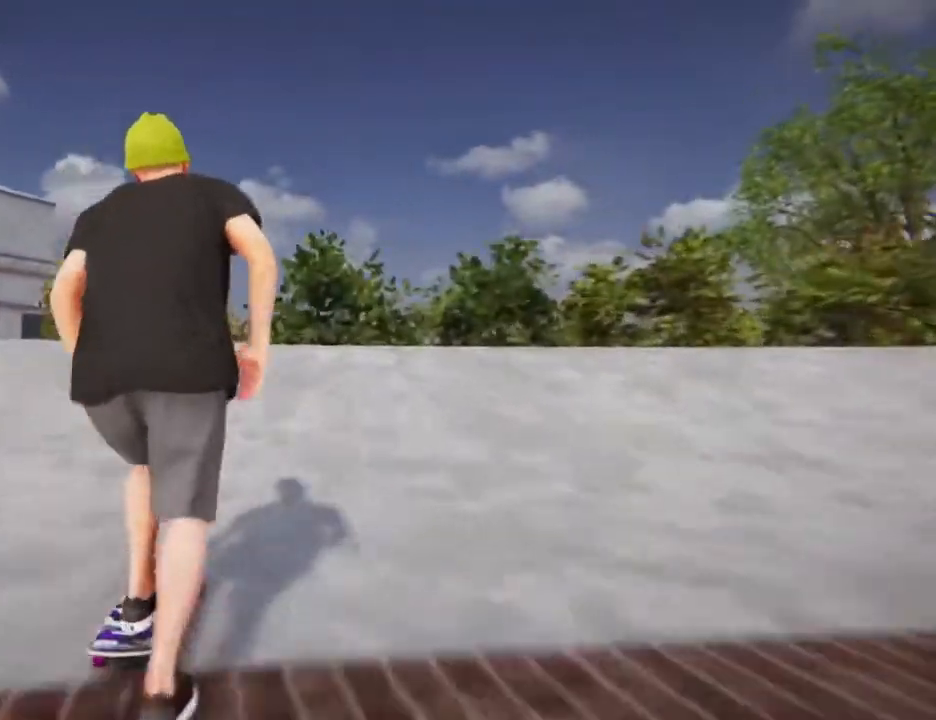
{"buttons": ["R1", "R2"], "left_stick": "center", "right_stick": "center", "events": [[133, "right_stick", "down"], [167, "left_stick", "down"], [334, "right_stick", "center"], [400, "R2", "down"], [400, "left_stick", "center"], [467, "R1", "down"]]}